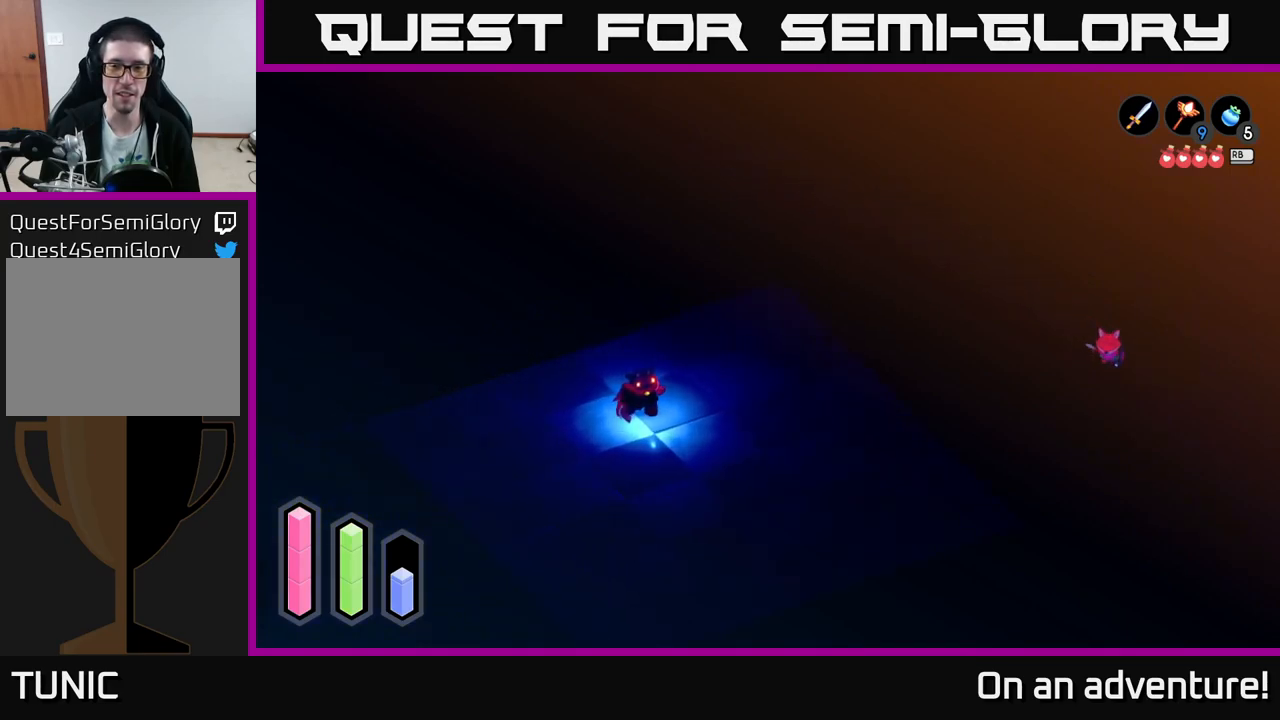
Gameplay with a controller (Xbox layout); each line is a JSON object with the inputs held at the frame after it. "events" lists button and stick changes between this image and that frame as [ms after this image, input, new state], when the widget could be followed in between.
{"buttons": ["A"], "left_stick": "down", "right_stick": "center", "events": []}
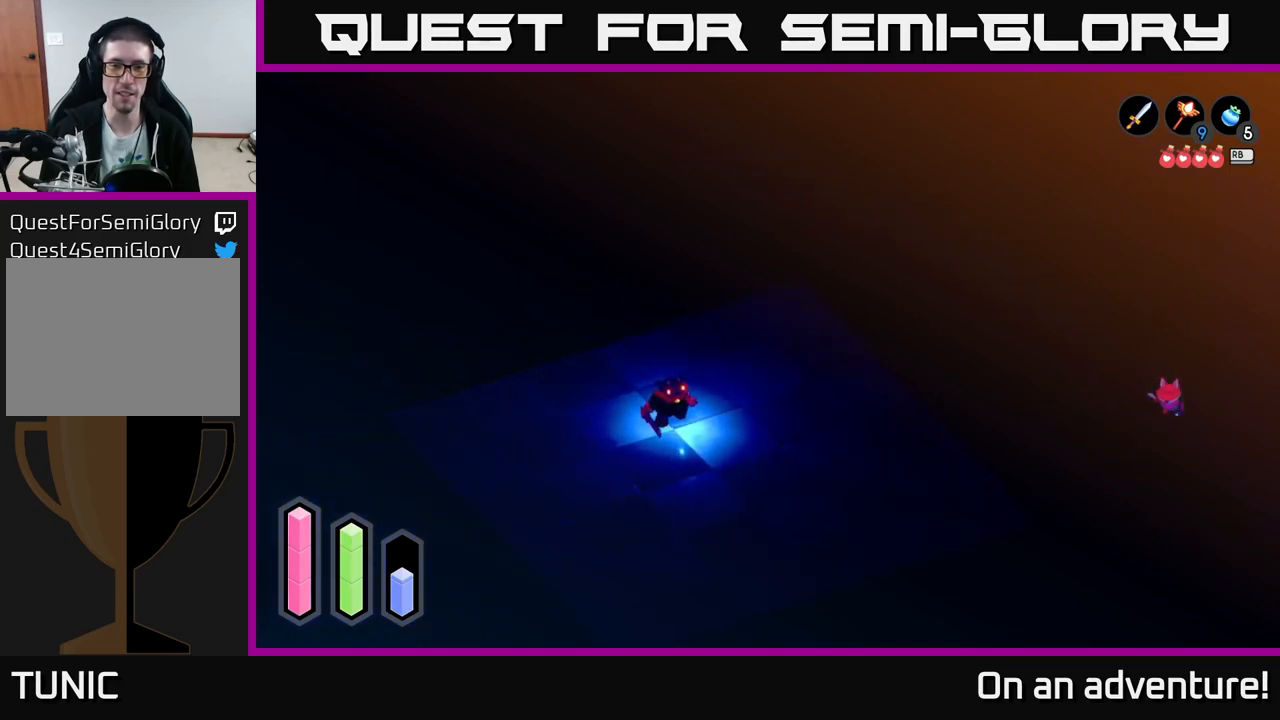
{"buttons": ["A"], "left_stick": "down", "right_stick": "center", "events": []}
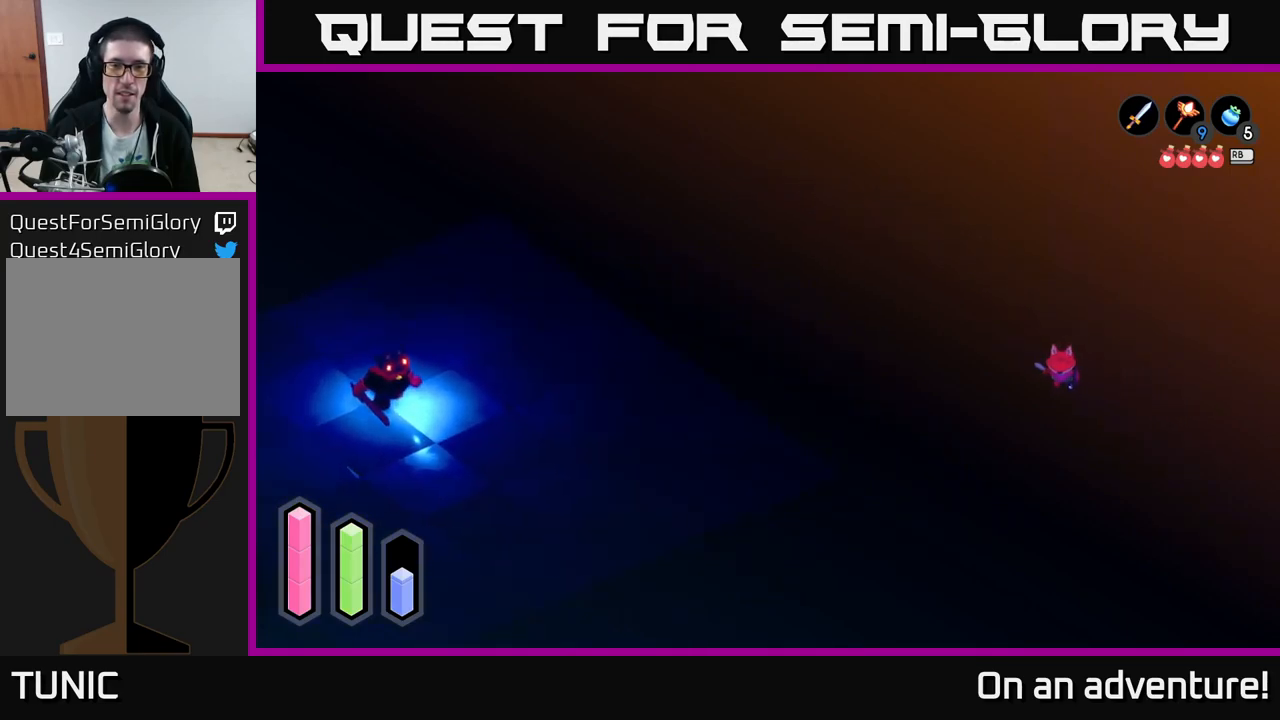
{"buttons": ["A"], "left_stick": "up-left", "right_stick": "center", "events": [[233, "left_stick", "left"], [350, "left_stick", "up-left"]]}
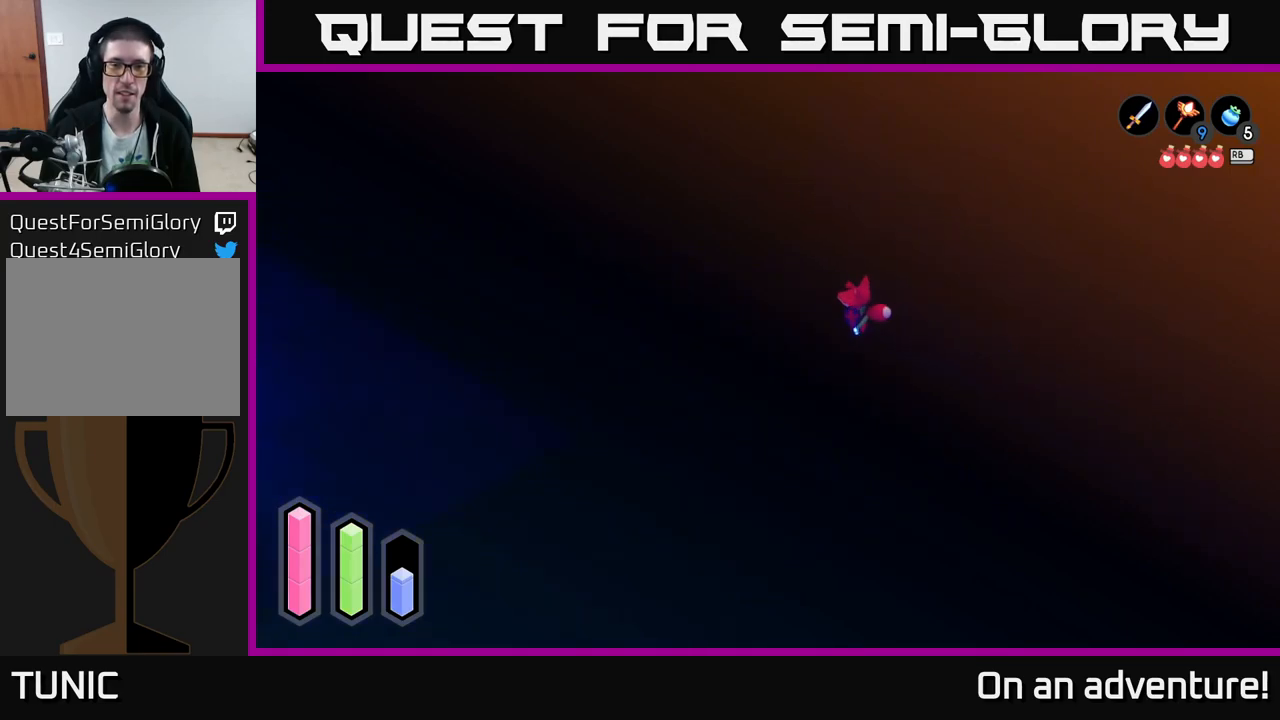
{"buttons": ["A"], "left_stick": "up-left", "right_stick": "center", "events": []}
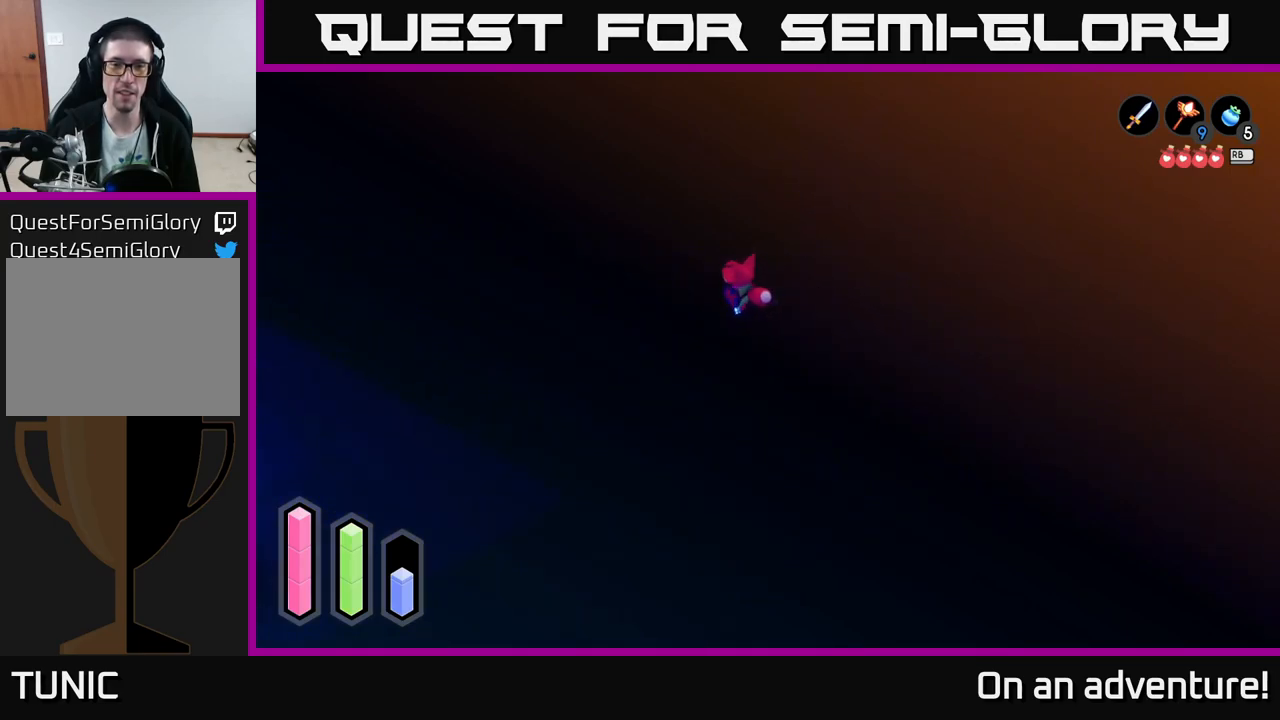
{"buttons": ["A"], "left_stick": "up-left", "right_stick": "center", "events": []}
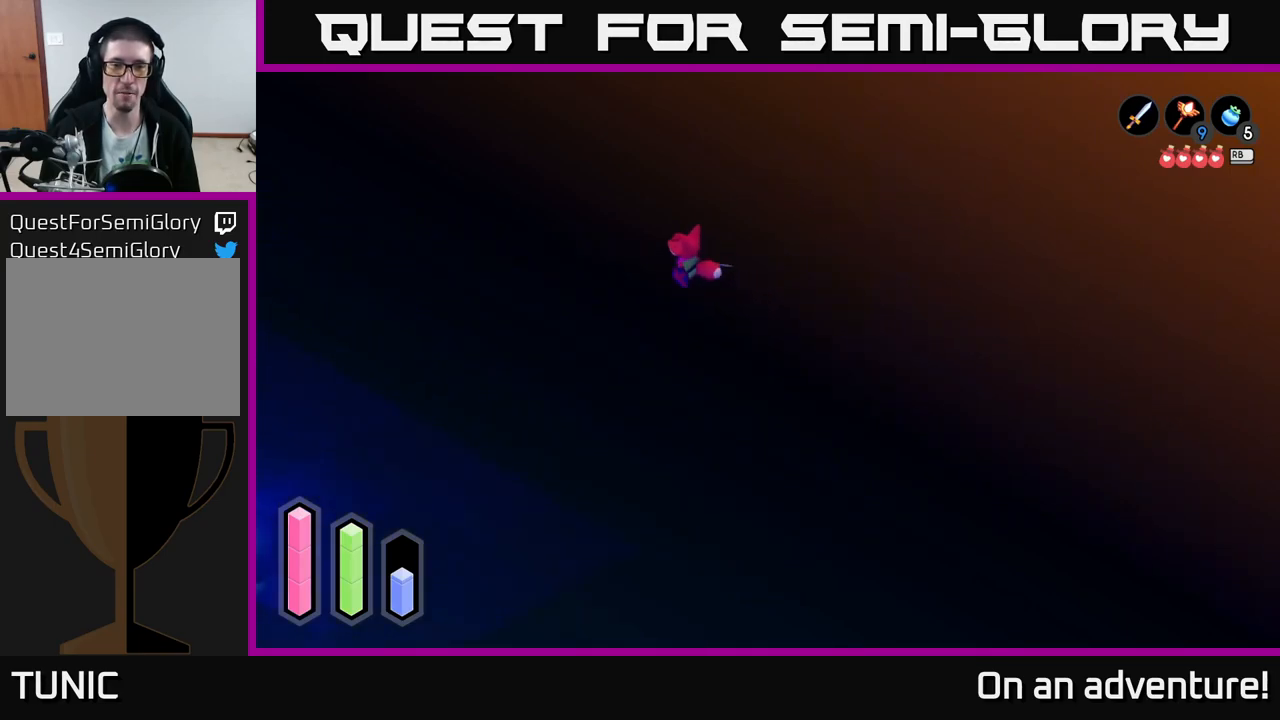
{"buttons": ["A"], "left_stick": "up-left", "right_stick": "center", "events": []}
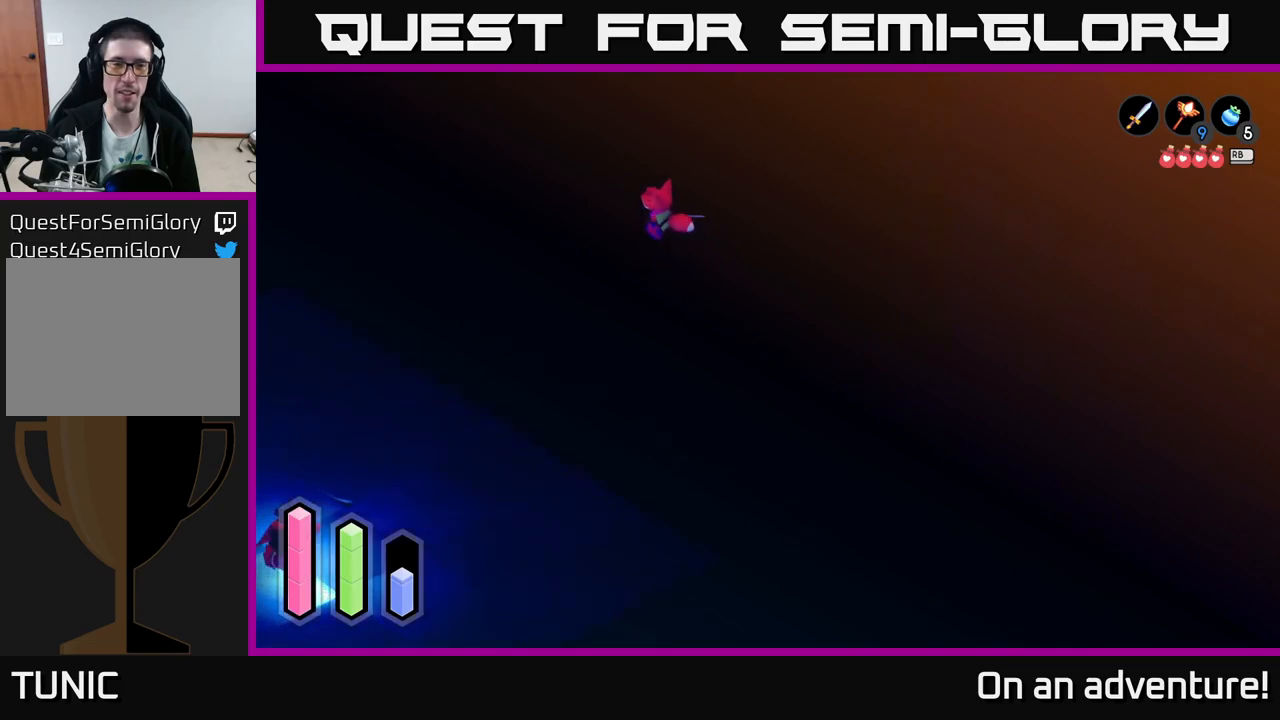
{"buttons": ["A"], "left_stick": "up-left", "right_stick": "center", "events": []}
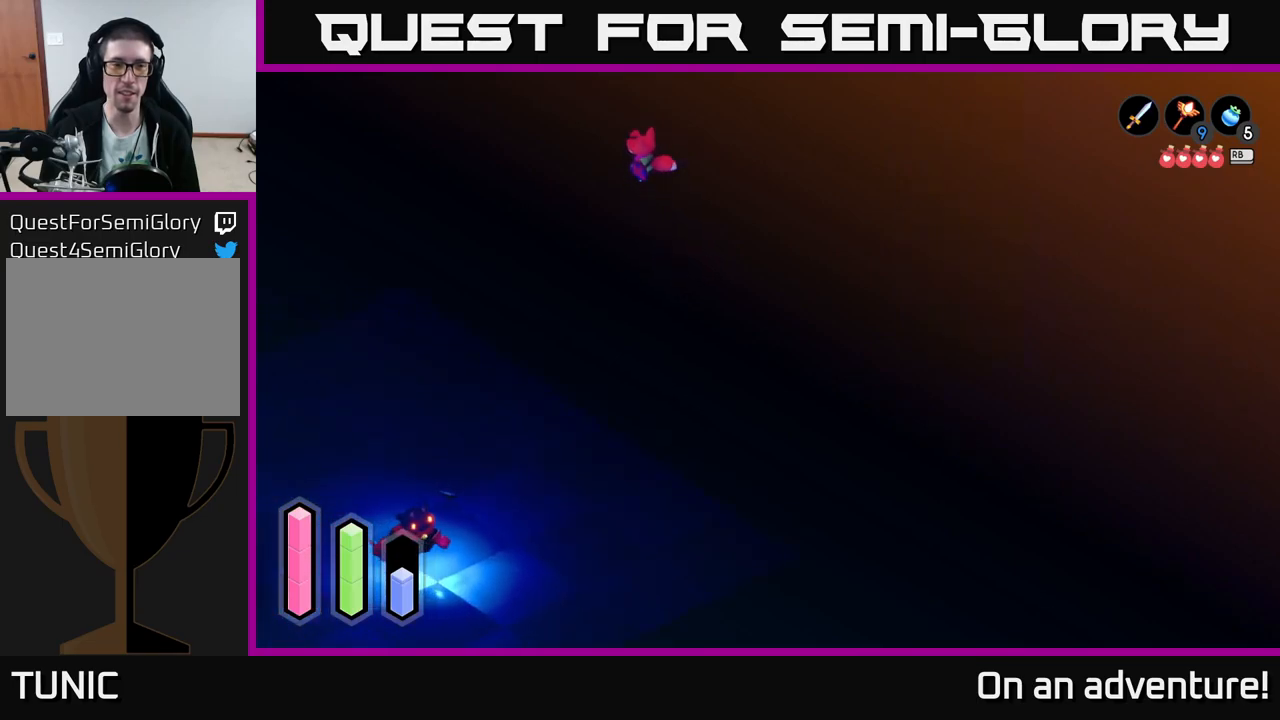
{"buttons": ["A"], "left_stick": "up-left", "right_stick": "center", "events": []}
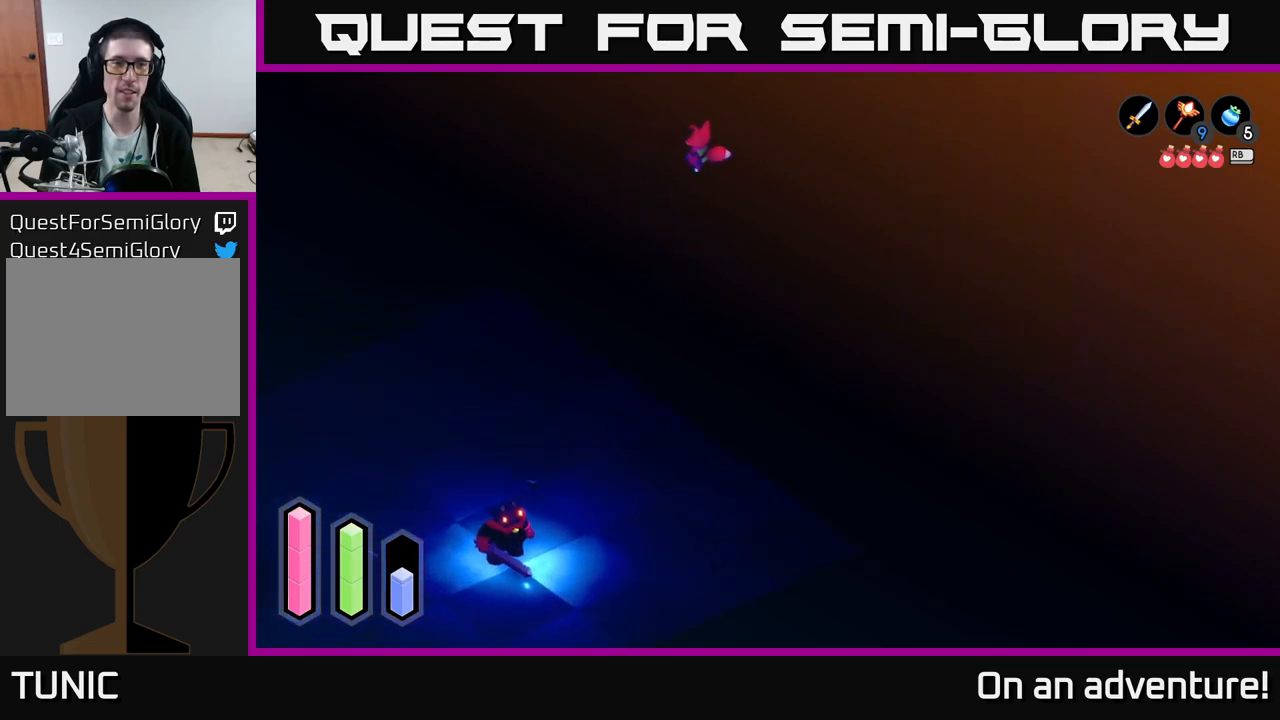
{"buttons": ["A"], "left_stick": "up-right", "right_stick": "center", "events": [[450, "left_stick", "up-right"]]}
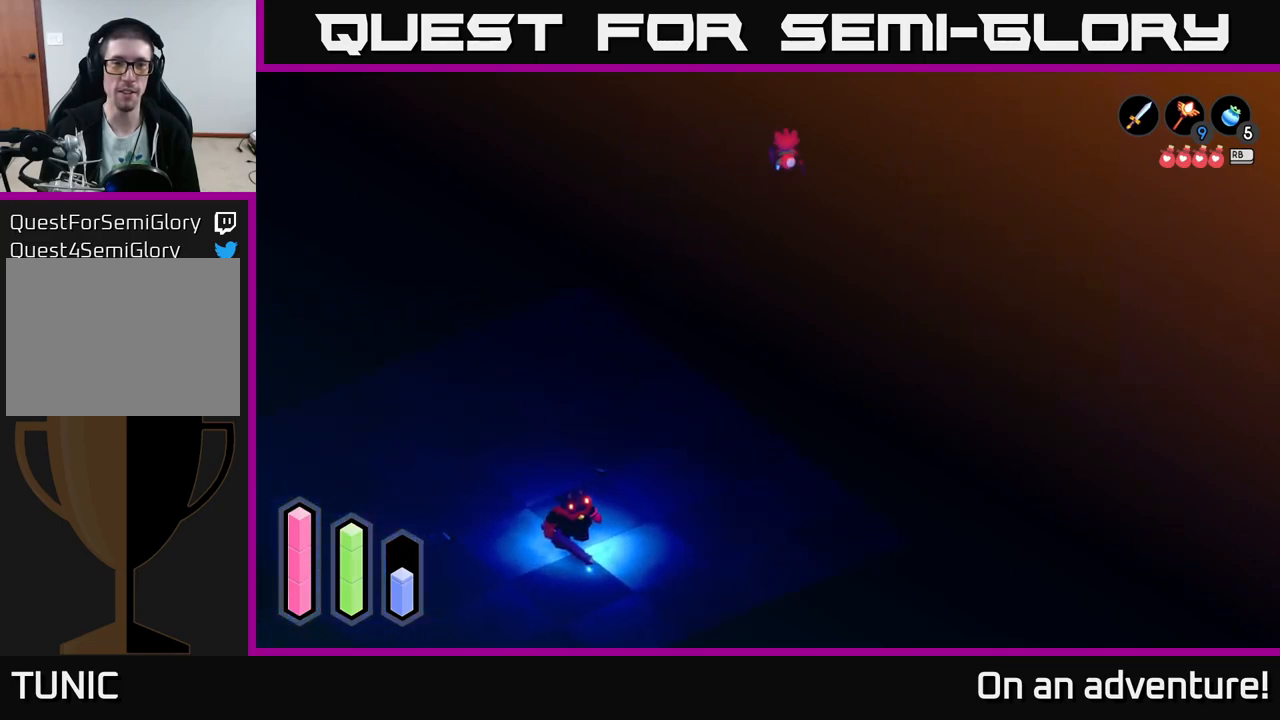
{"buttons": ["A"], "left_stick": "up-right", "right_stick": "center", "events": []}
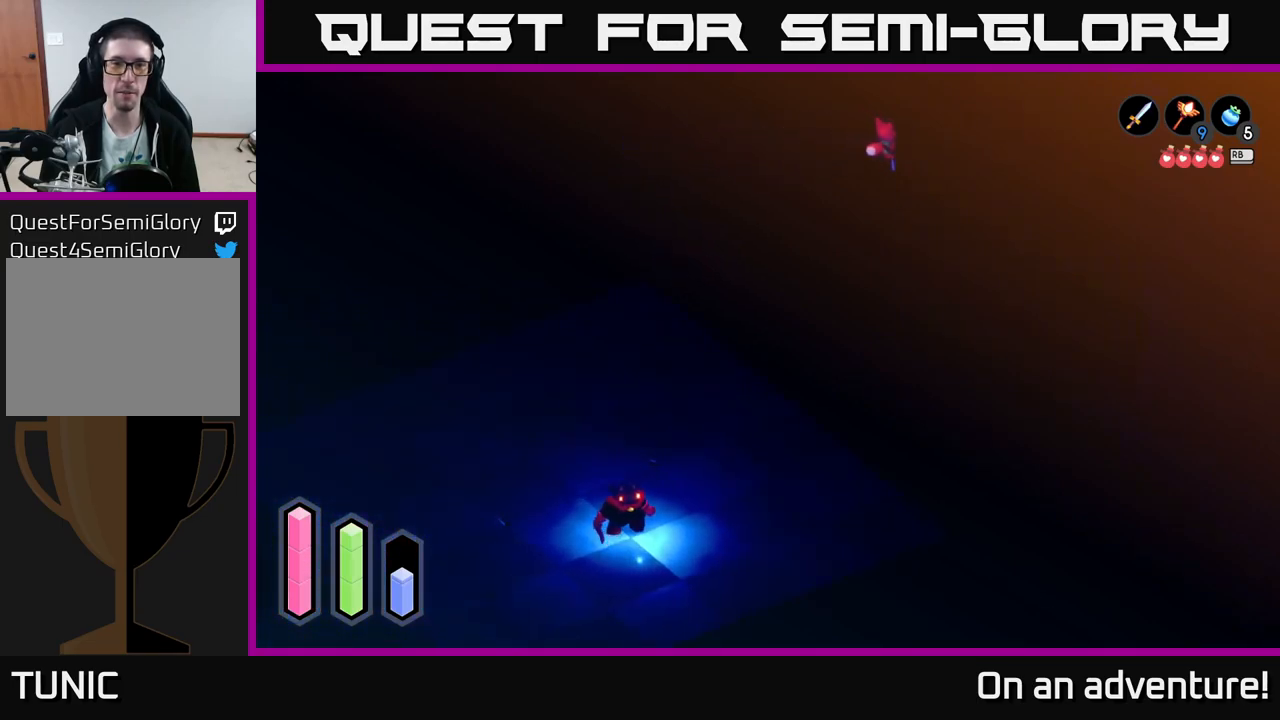
{"buttons": ["A"], "left_stick": "right", "right_stick": "center", "events": [[50, "left_stick", "right"]]}
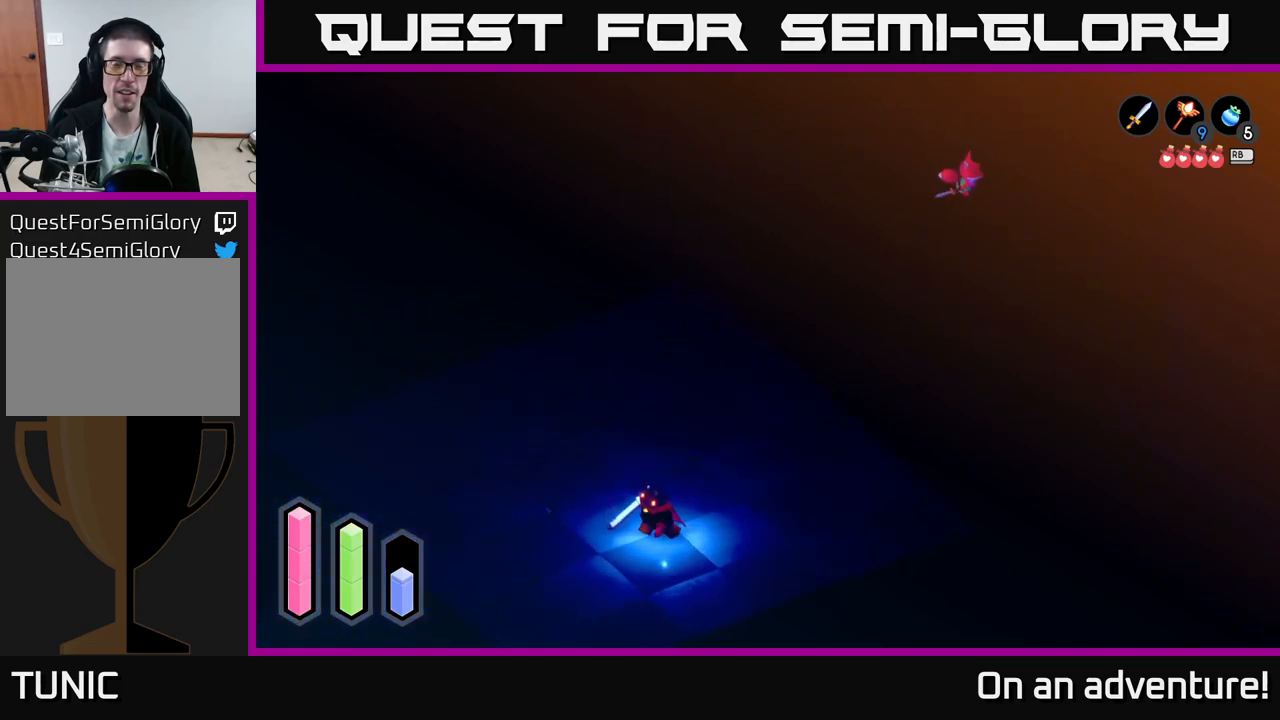
{"buttons": ["A"], "left_stick": "right", "right_stick": "center", "events": []}
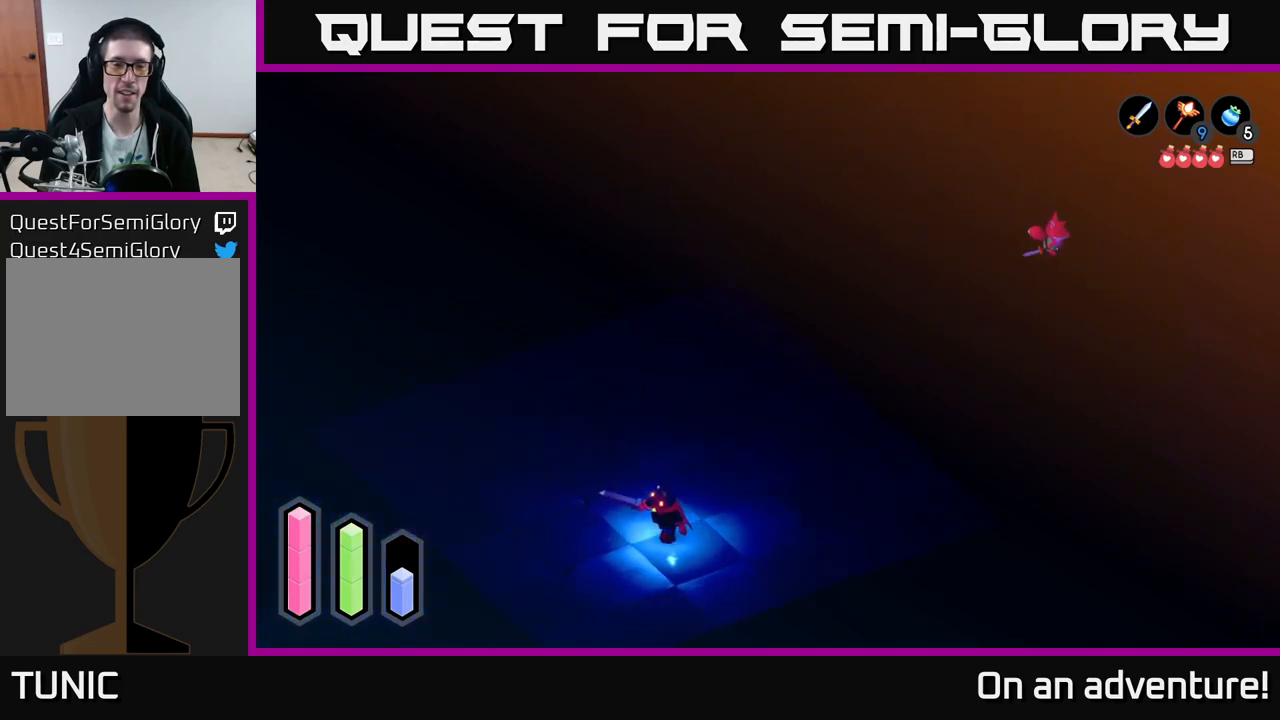
{"buttons": ["A"], "left_stick": "right", "right_stick": "center", "events": []}
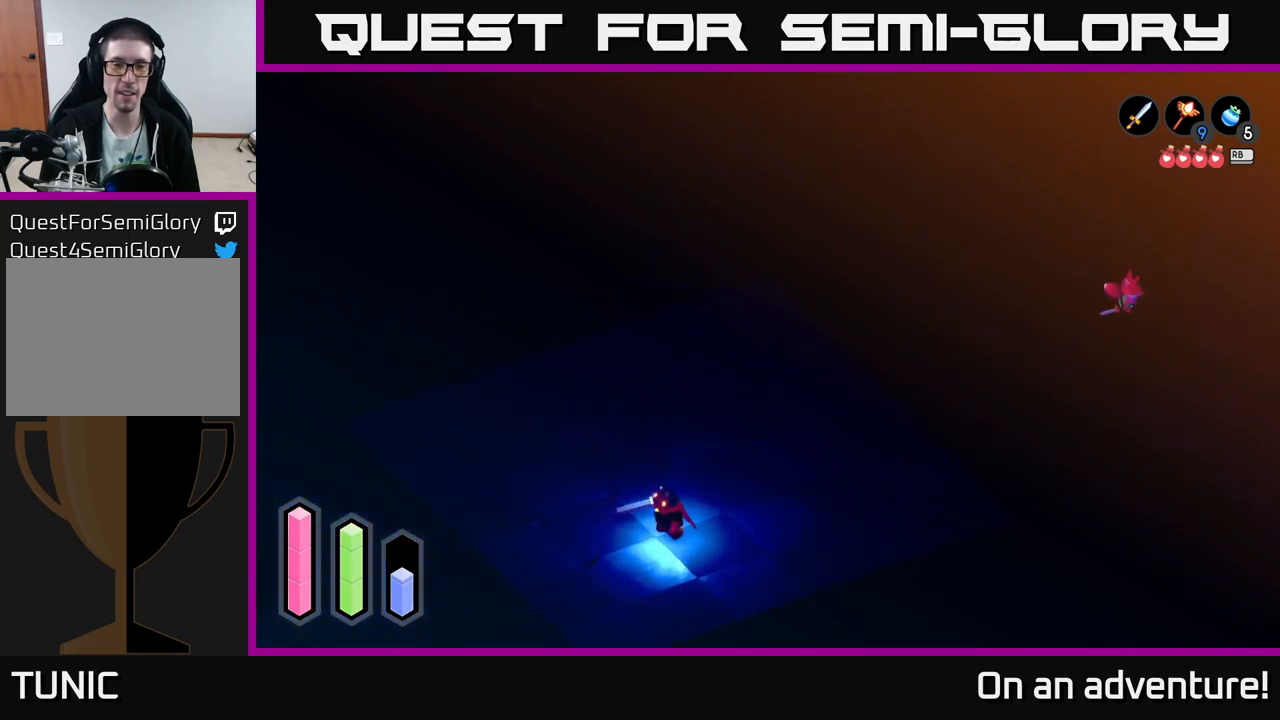
{"buttons": ["A"], "left_stick": "down-right", "right_stick": "center", "events": [[117, "left_stick", "down-right"]]}
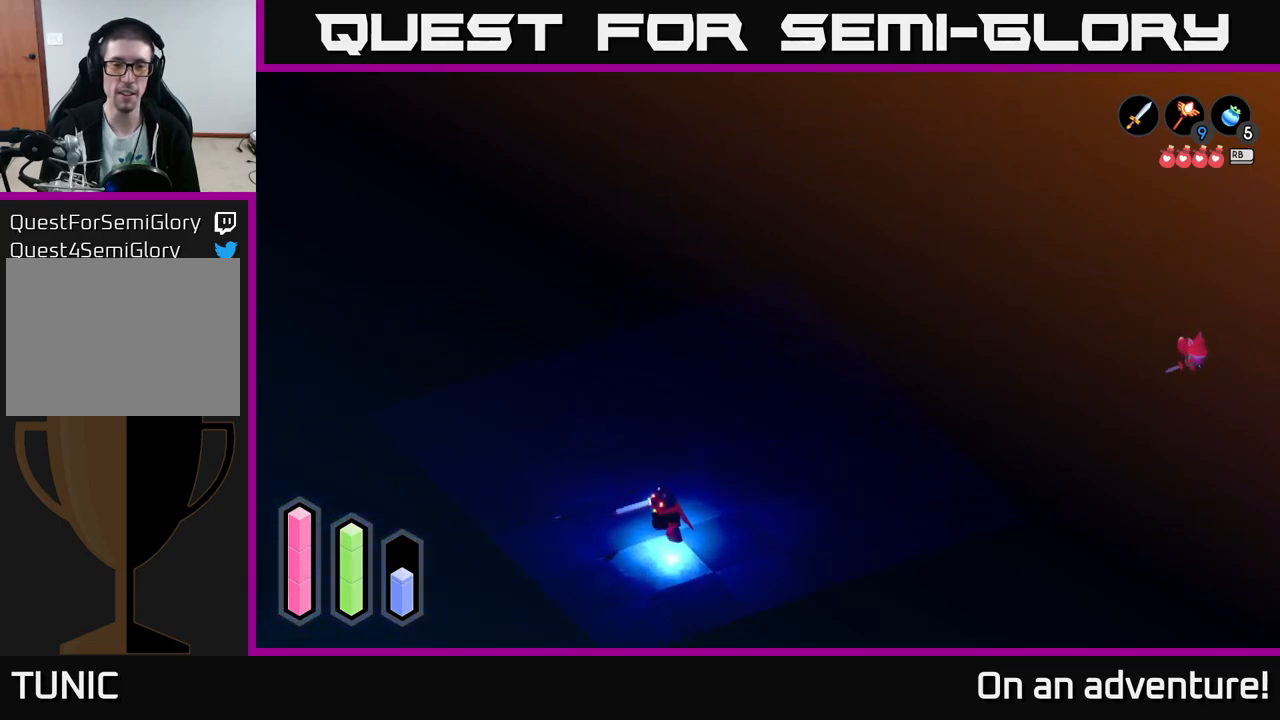
{"buttons": ["A"], "left_stick": "down-left", "right_stick": "center", "events": [[100, "left_stick", "down"], [417, "left_stick", "down-left"]]}
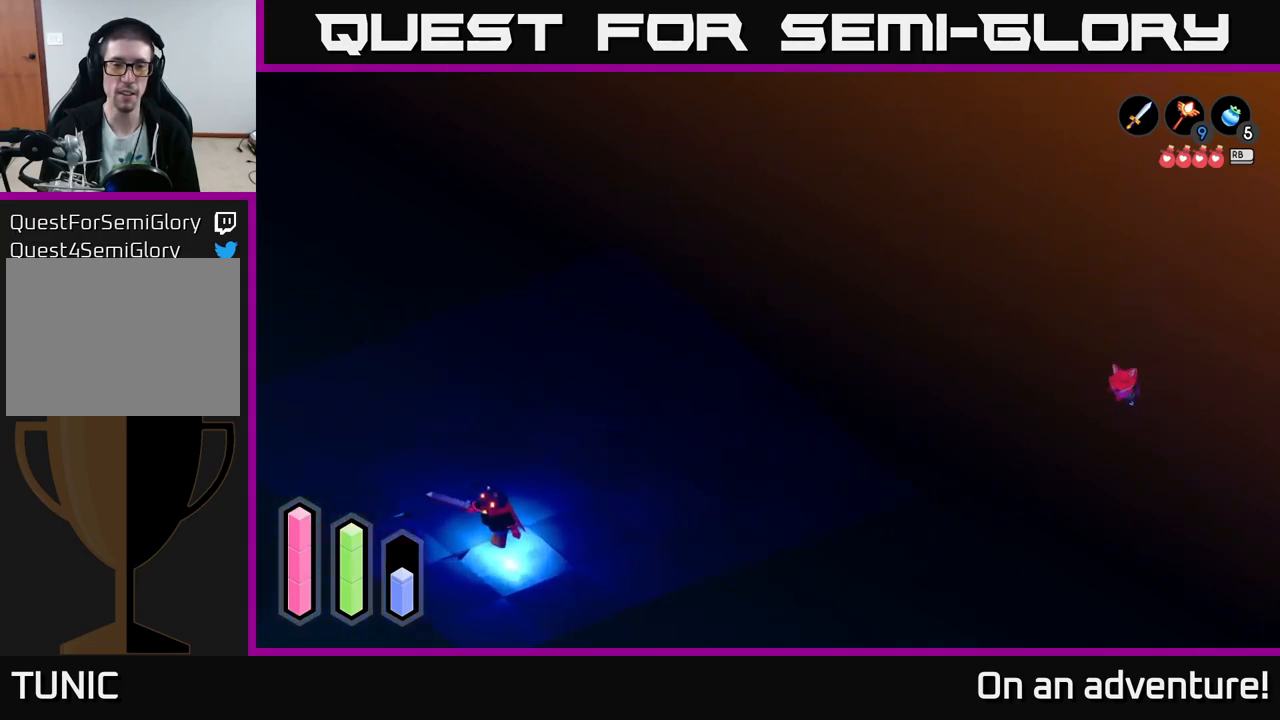
{"buttons": ["A"], "left_stick": "left", "right_stick": "center", "events": [[251, "left_stick", "left"]]}
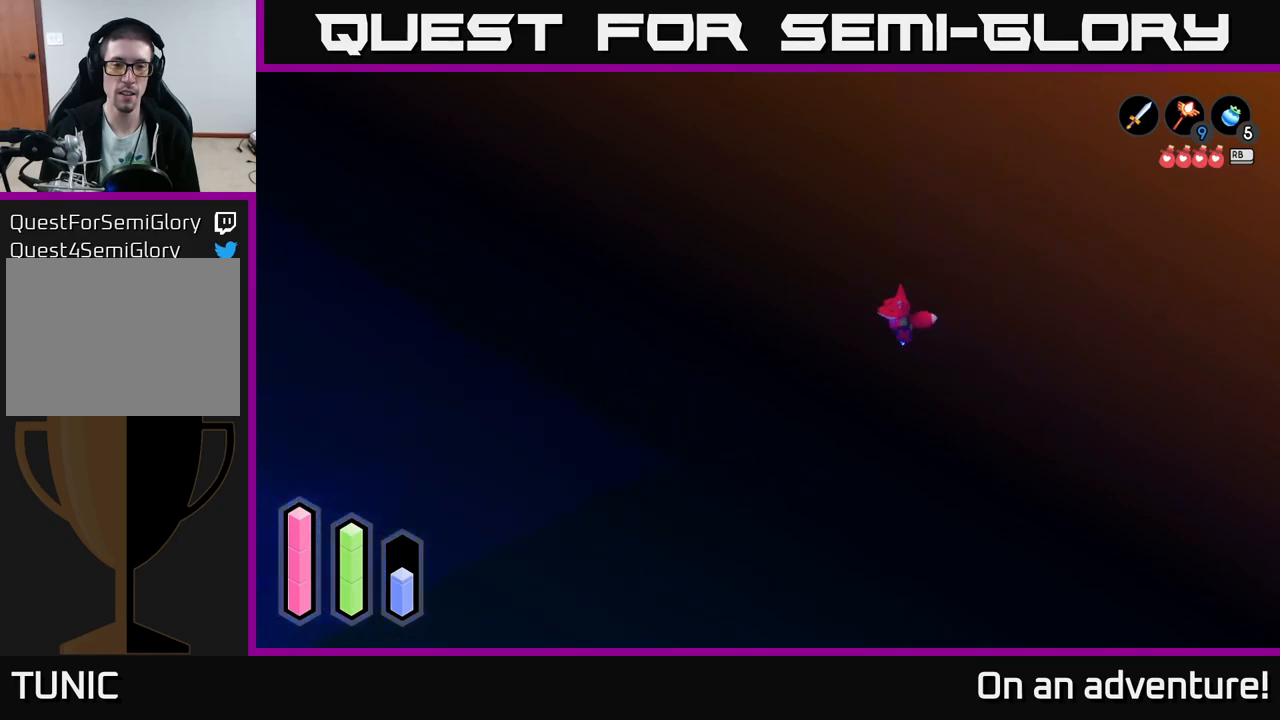
{"buttons": ["A"], "left_stick": "left", "right_stick": "center", "events": []}
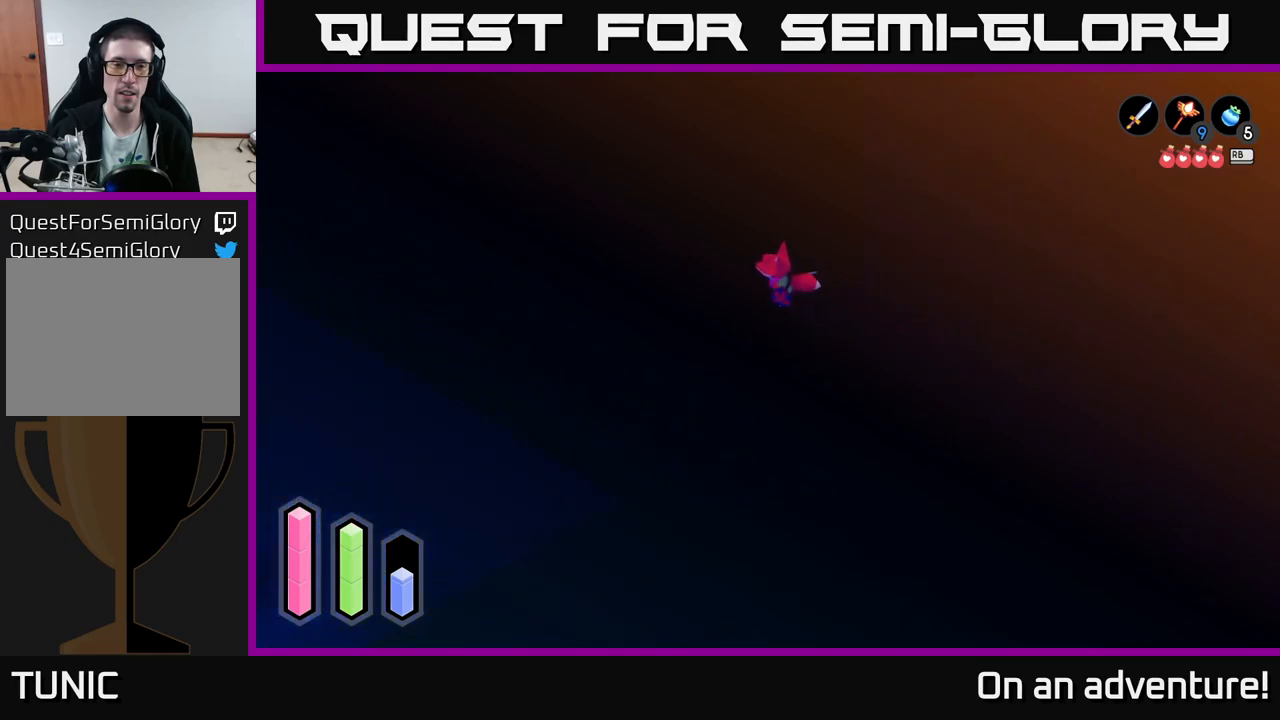
{"buttons": ["A"], "left_stick": "left", "right_stick": "center", "events": []}
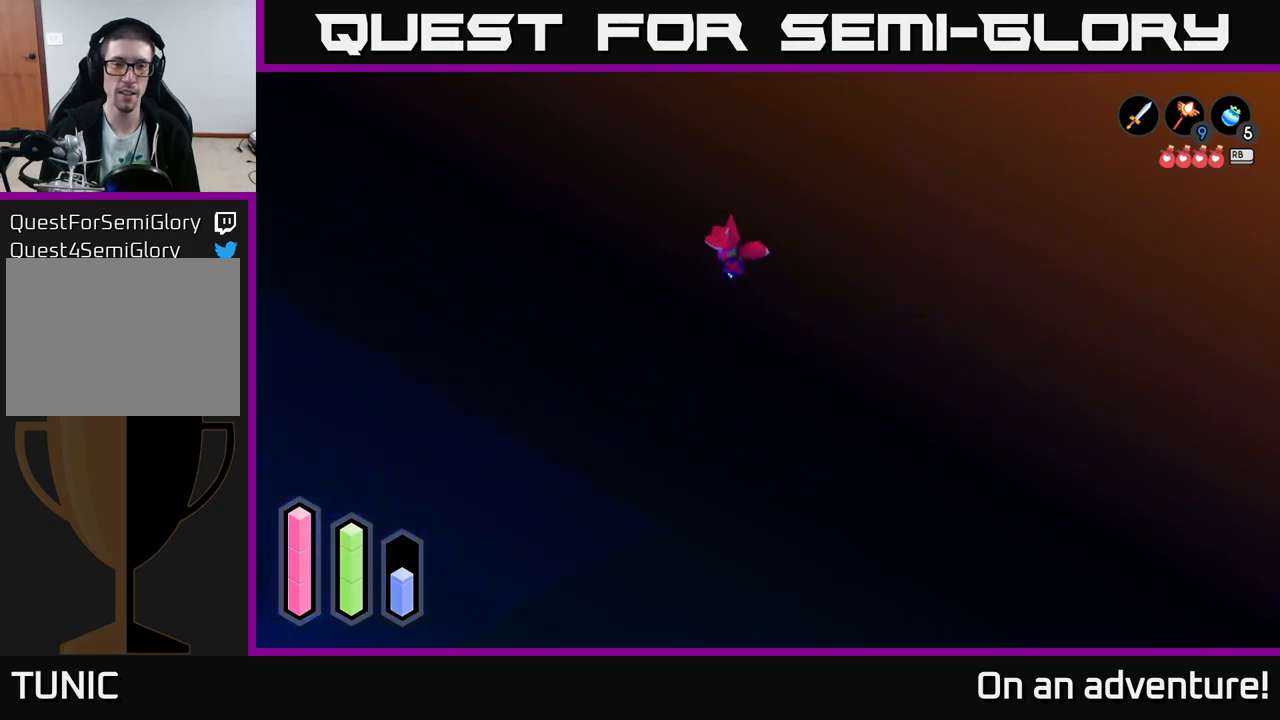
{"buttons": ["A"], "left_stick": "up-left", "right_stick": "center", "events": [[100, "left_stick", "up-left"]]}
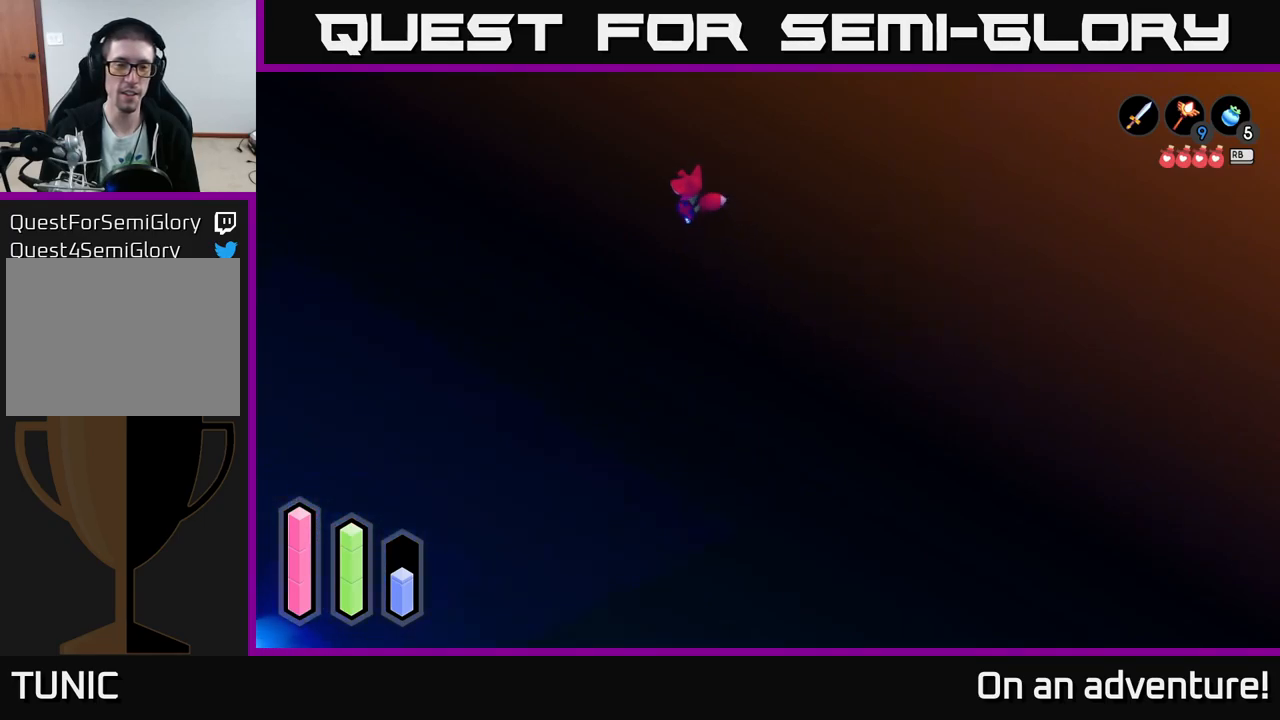
{"buttons": ["A"], "left_stick": "up-left", "right_stick": "center", "events": []}
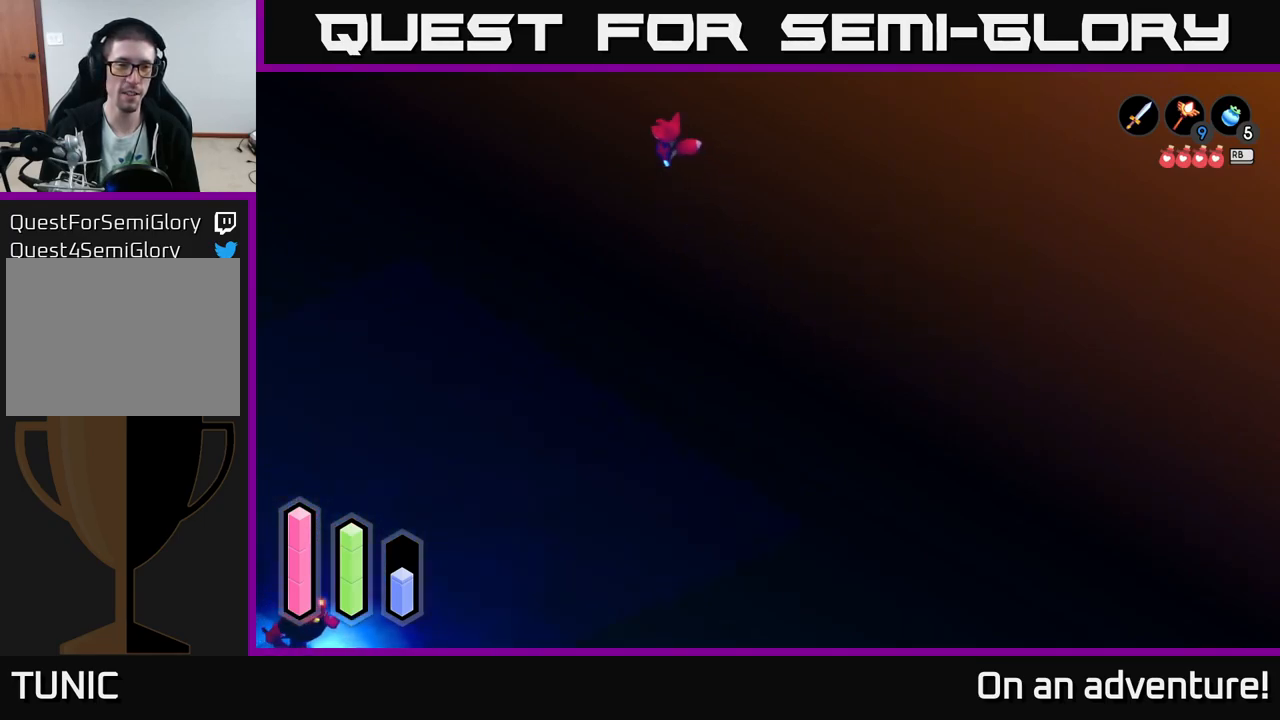
{"buttons": ["A"], "left_stick": "up-left", "right_stick": "center", "events": [[100, "left_stick", "left"], [483, "left_stick", "up-left"]]}
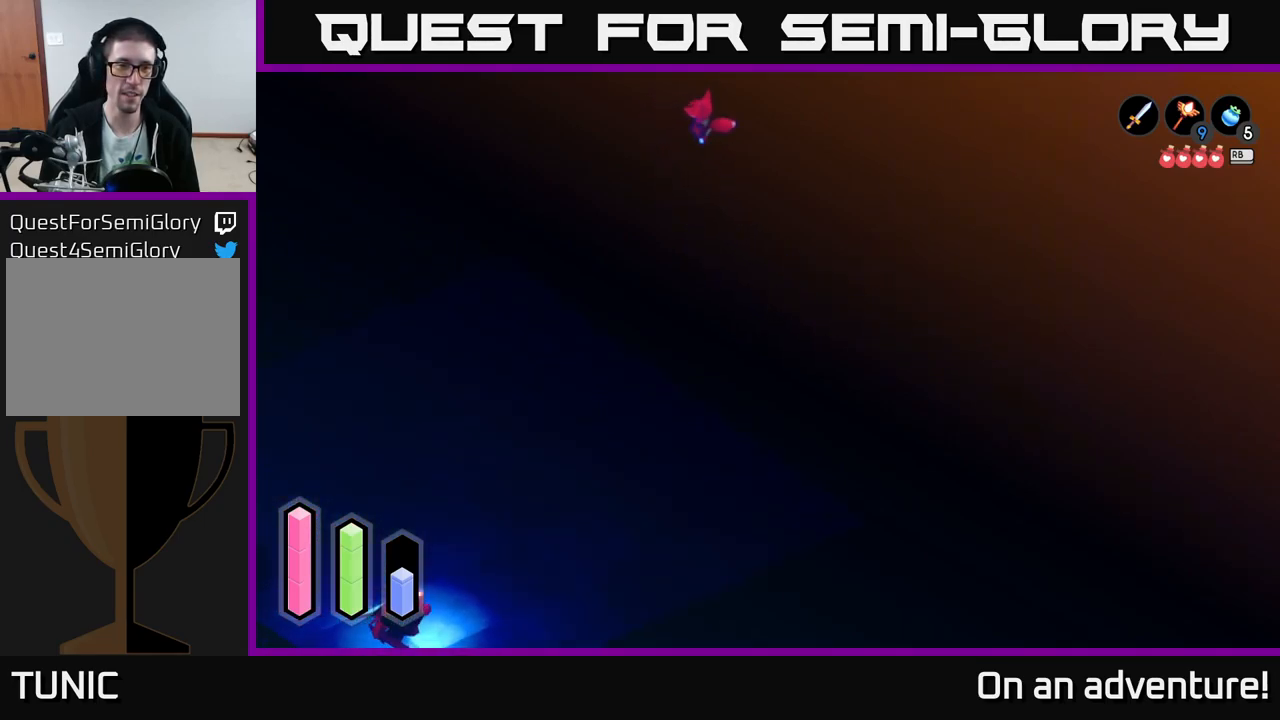
{"buttons": [], "left_stick": "down-left", "right_stick": "center", "events": [[150, "left_stick", "left"], [200, "A", "up"], [267, "left_stick", "down-left"]]}
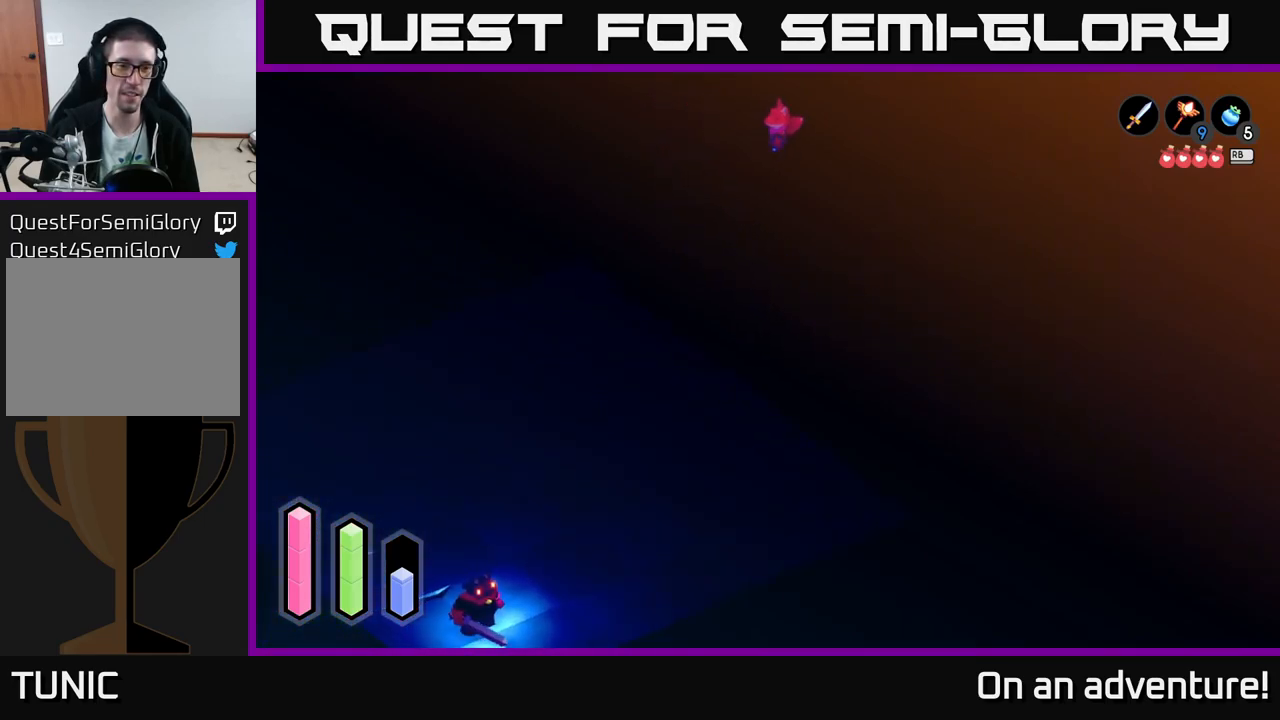
{"buttons": [], "left_stick": "center", "right_stick": "center", "events": [[17, "left_stick", "center"]]}
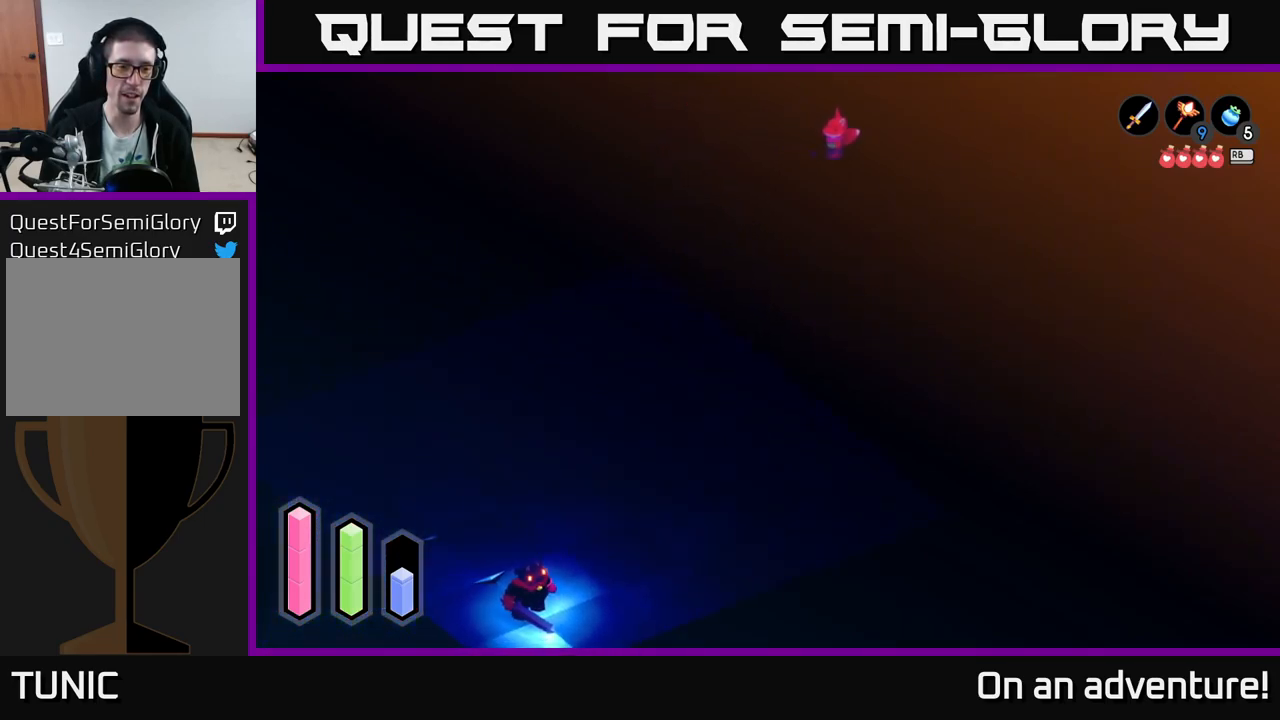
{"buttons": [], "left_stick": "down", "right_stick": "center", "events": [[300, "left_stick", "down"]]}
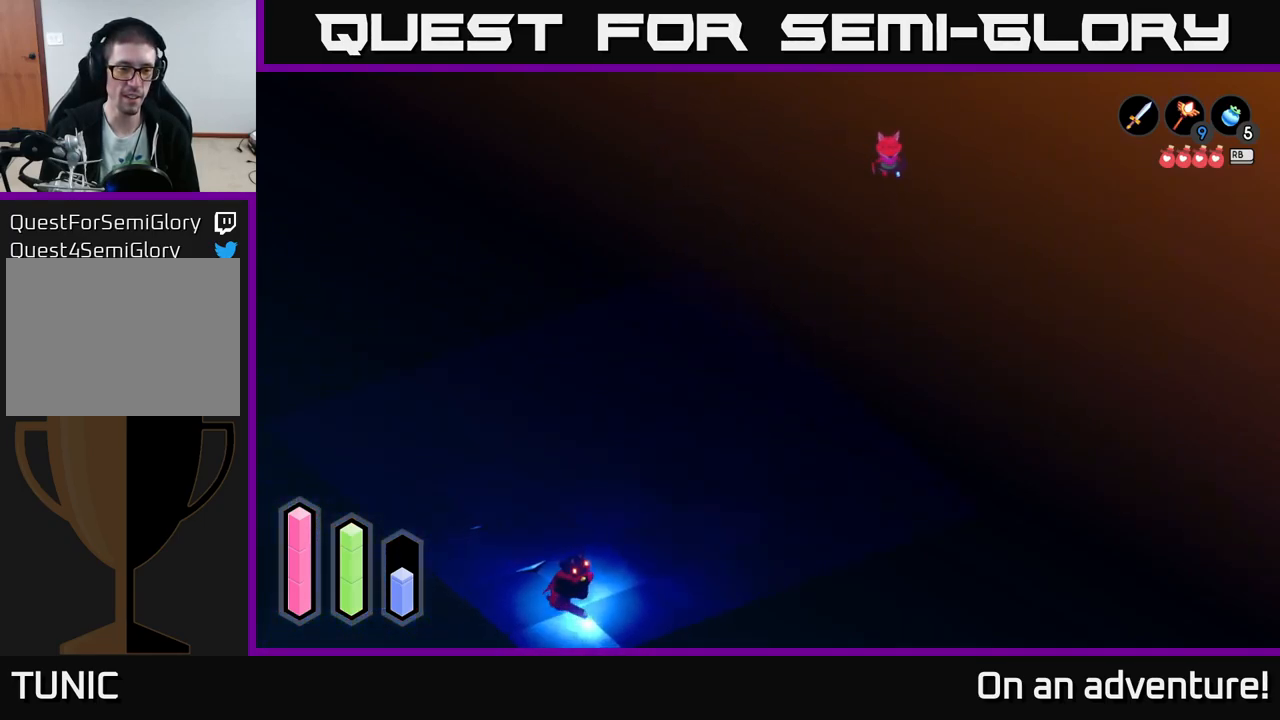
{"buttons": [], "left_stick": "center", "right_stick": "center", "events": [[350, "left_stick", "center"]]}
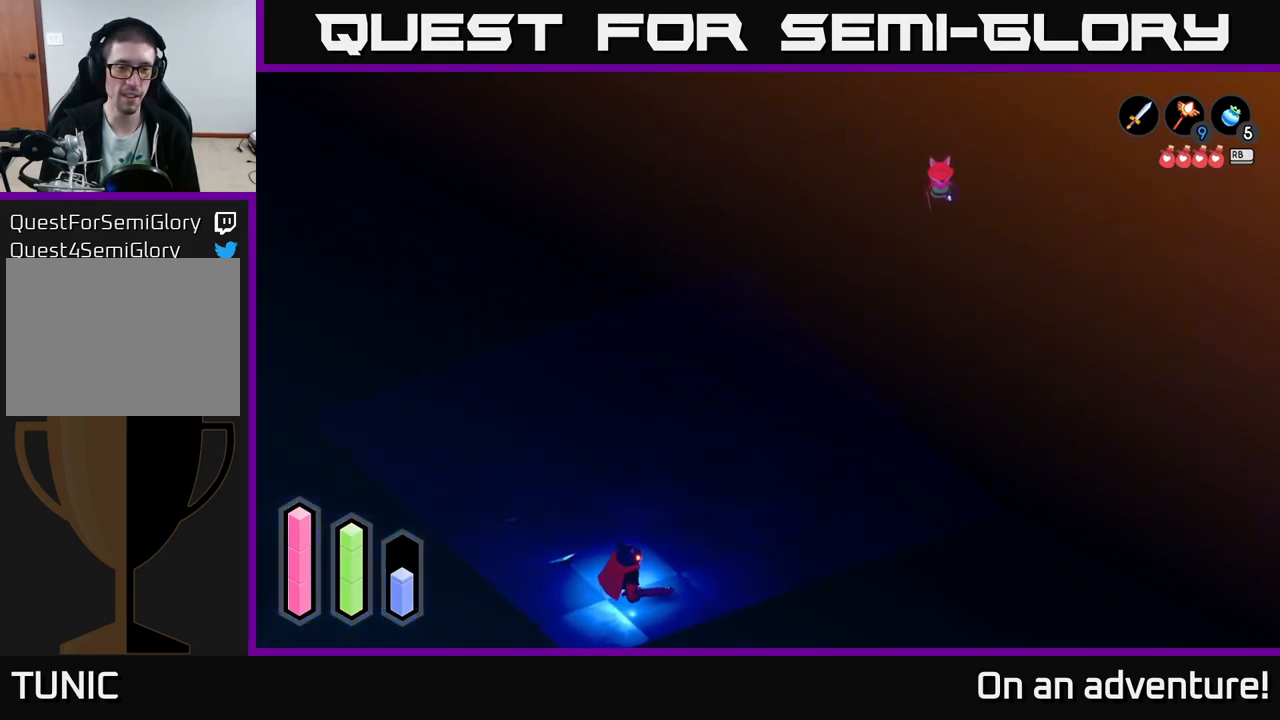
{"buttons": [], "left_stick": "center", "right_stick": "center", "events": [[233, "left_stick", "down"], [499, "left_stick", "center"]]}